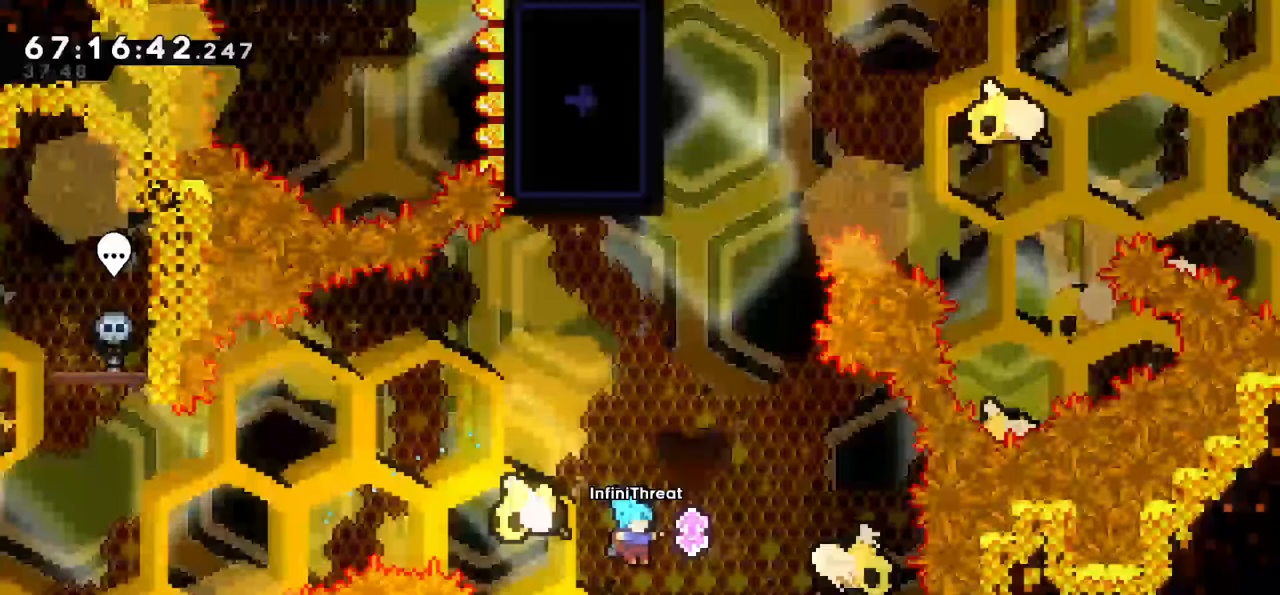
Gameplay with keyboard; each line is a JSON object with the keys held at the frame after it. "events" lists presses ("down") and releases ("up") of "dash", "demo", "down", "grab", "jump", "left", "right" and "up" between this image and that frame as [ms after this image, input, new state], when the widget could be followed in between. No other keys are recorded. Mouse input is not recorded. Key names are as the overlay labels them; some are game actions (e.g. jump) rather than physical keys.
{"keys": ["dash", "up"], "events": [[67, "dash", "down"], [67, "right", "up"], [67, "up", "down"], [267, "dash", "up"], [333, "dash", "down"]]}
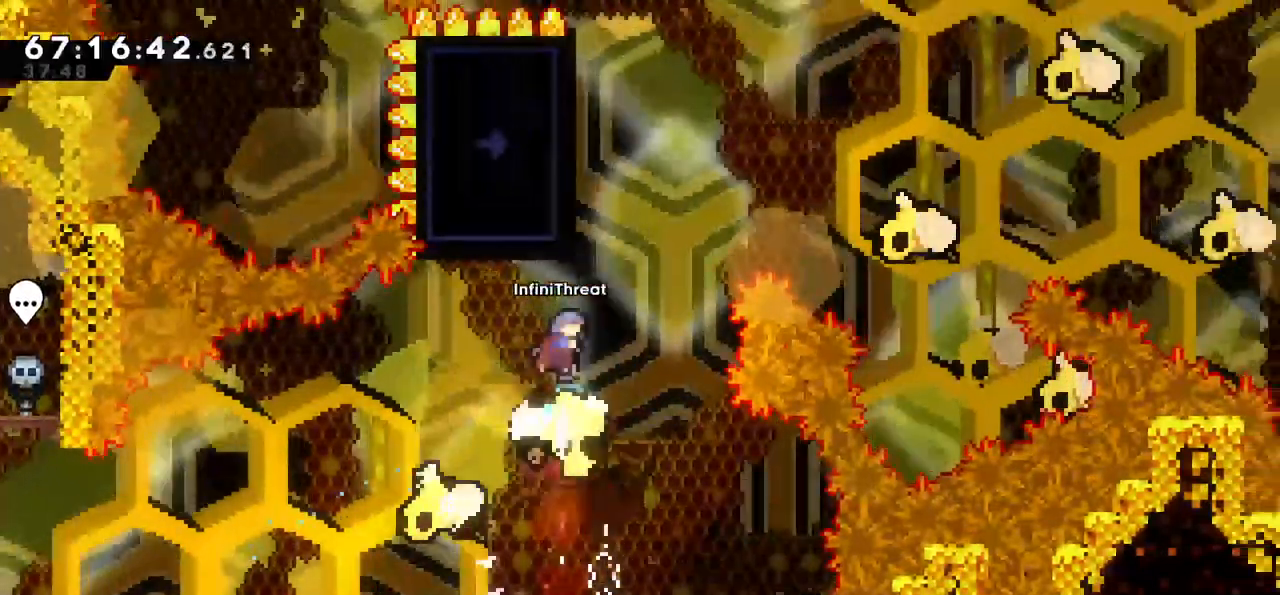
{"keys": ["grab", "left", "up"], "events": [[50, "dash", "up"], [233, "grab", "down"], [283, "left", "down"]]}
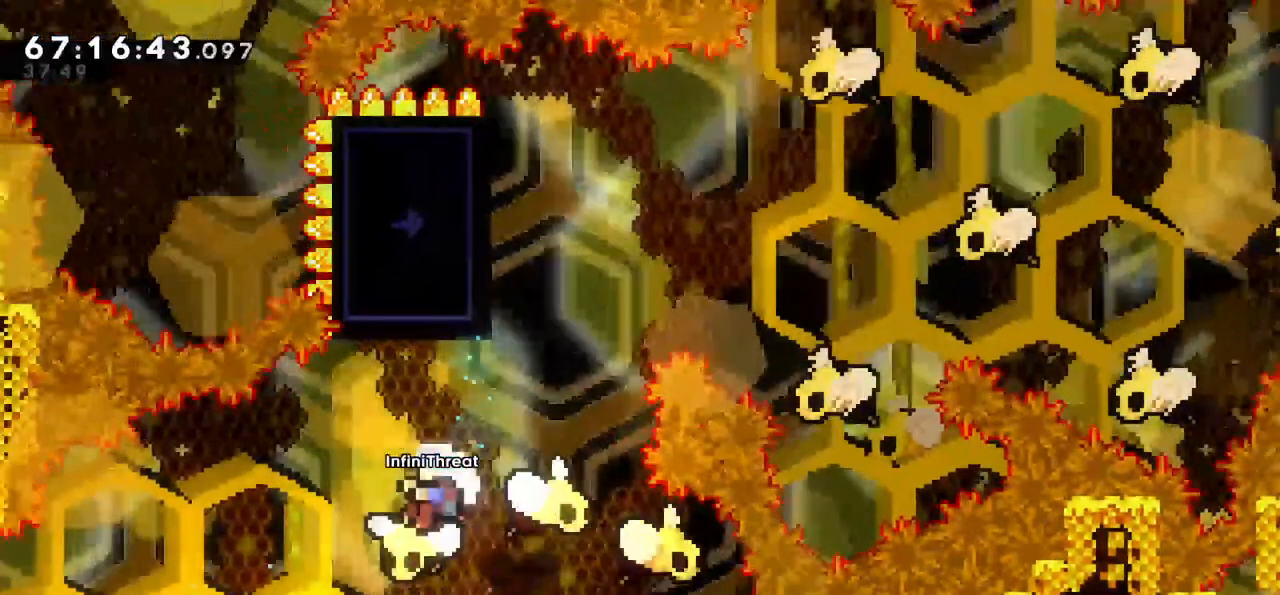
{"keys": [], "events": [[67, "up", "up"], [117, "grab", "up"], [117, "left", "up"]]}
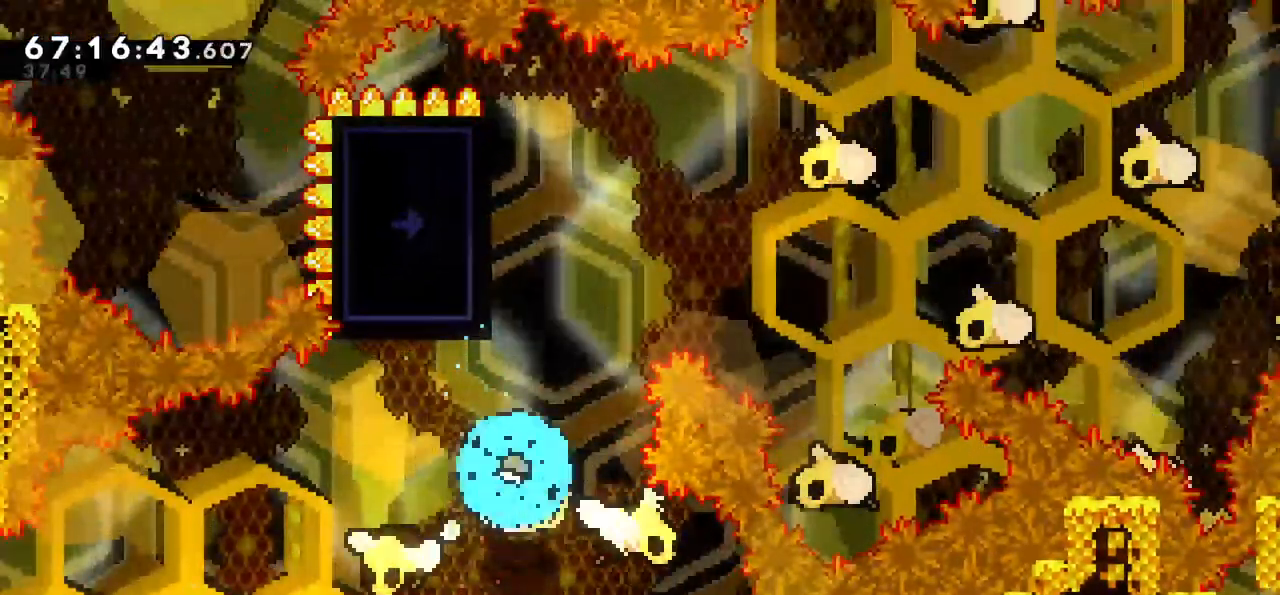
{"keys": [], "events": []}
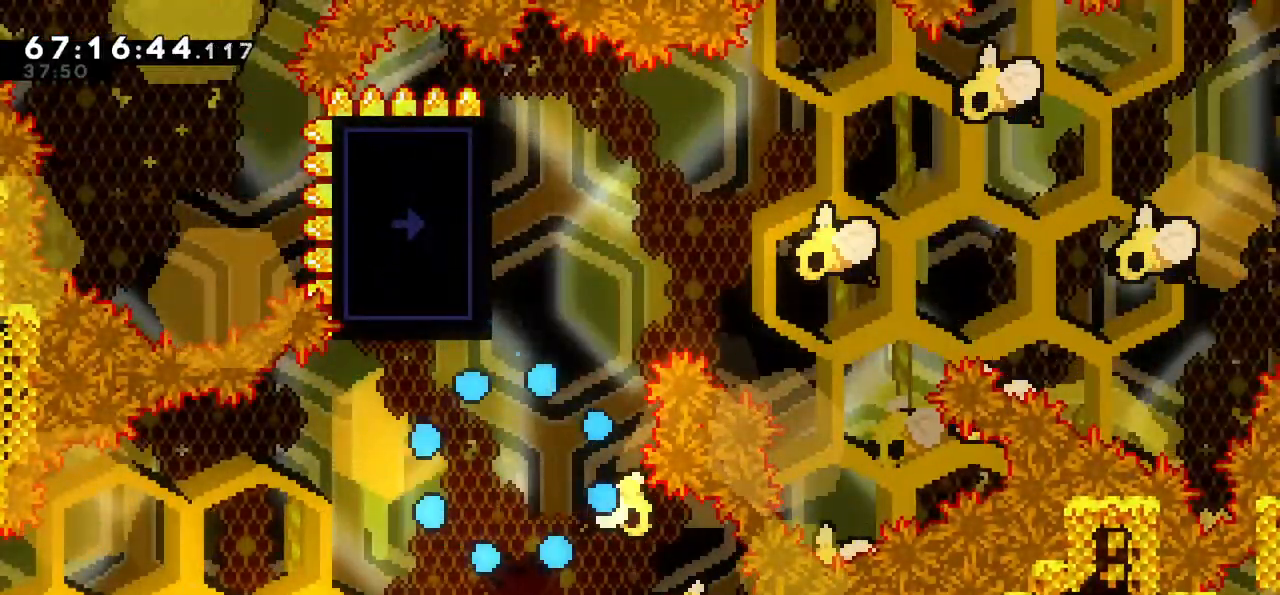
{"keys": [], "events": []}
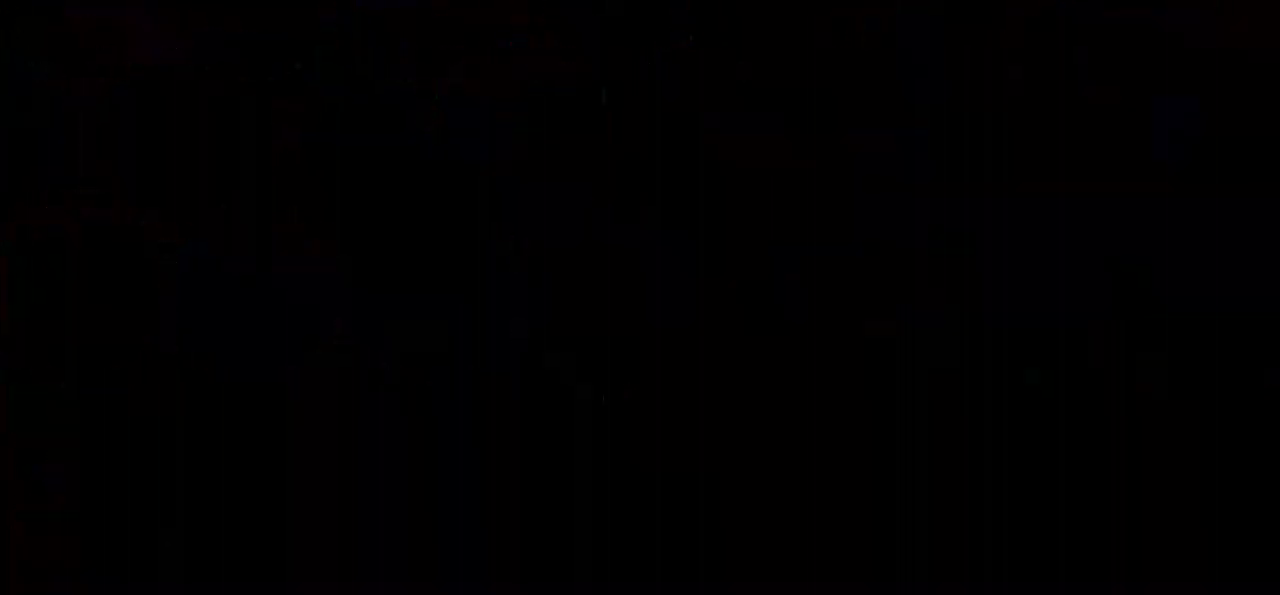
{"keys": [], "events": []}
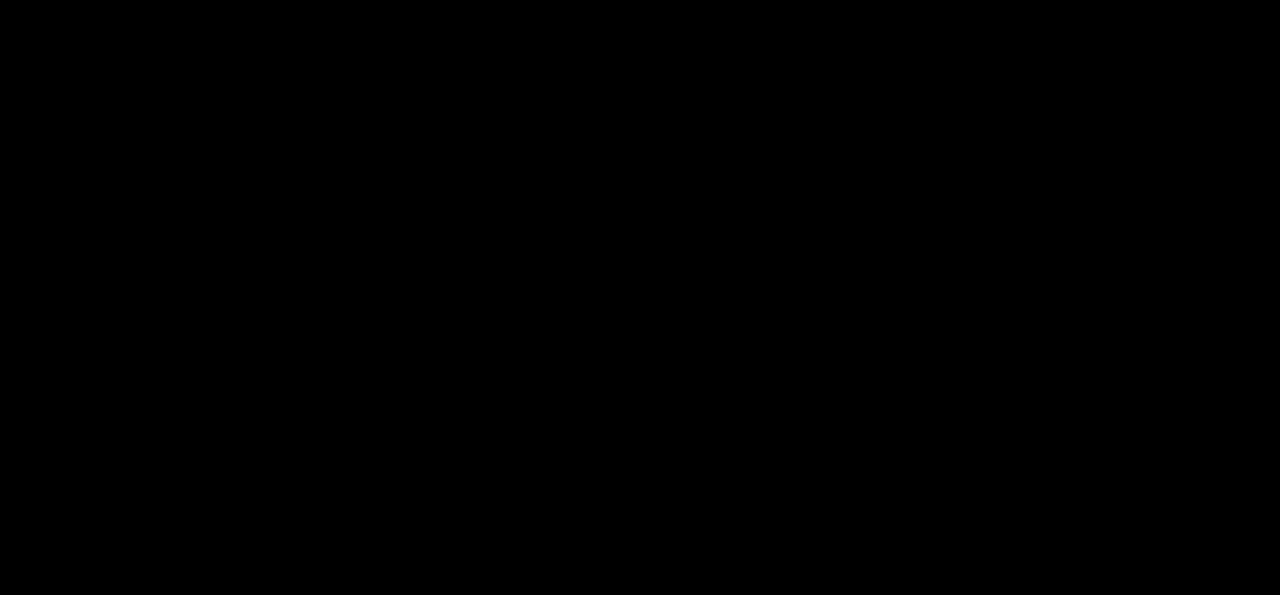
{"keys": [], "events": []}
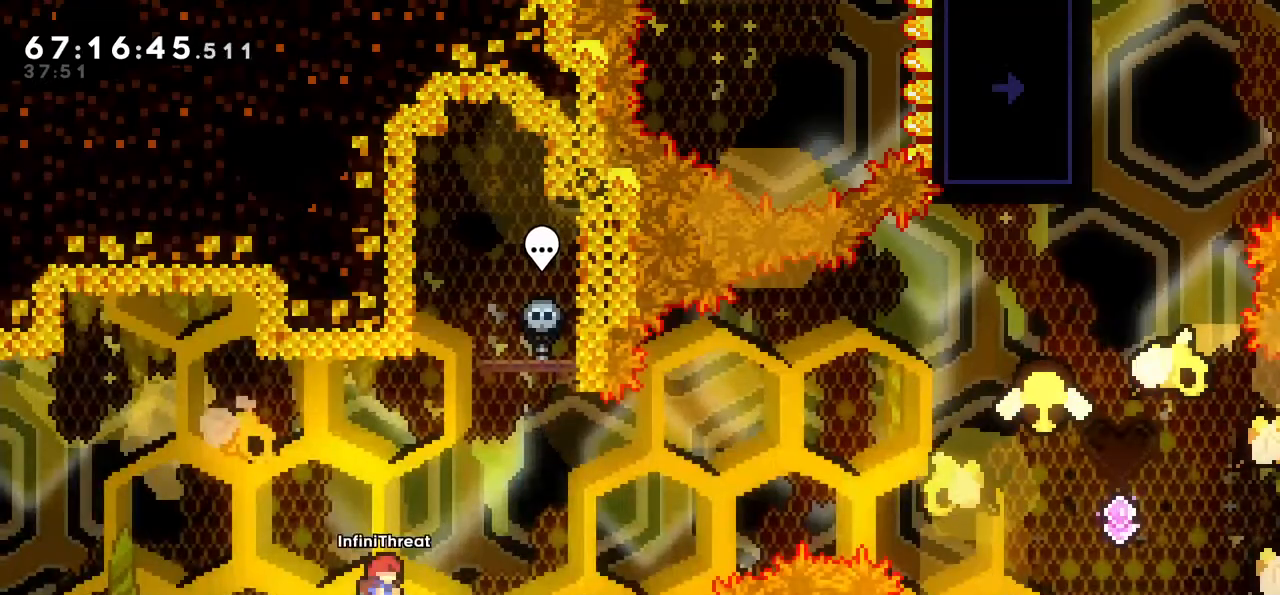
{"keys": [], "events": []}
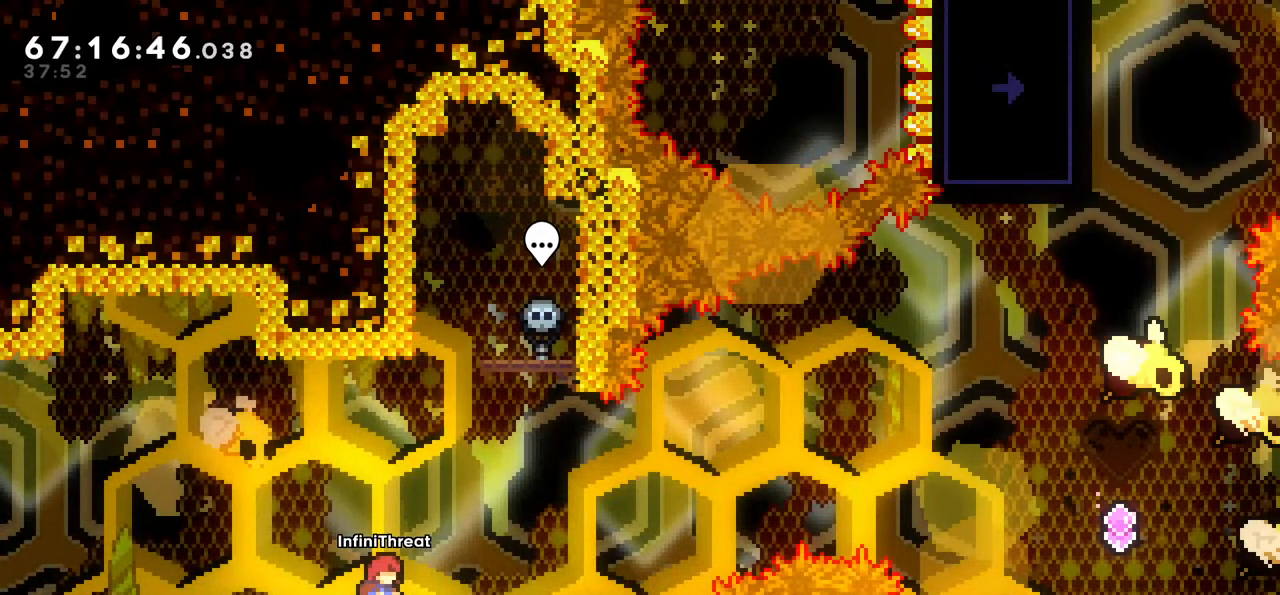
{"keys": [], "events": []}
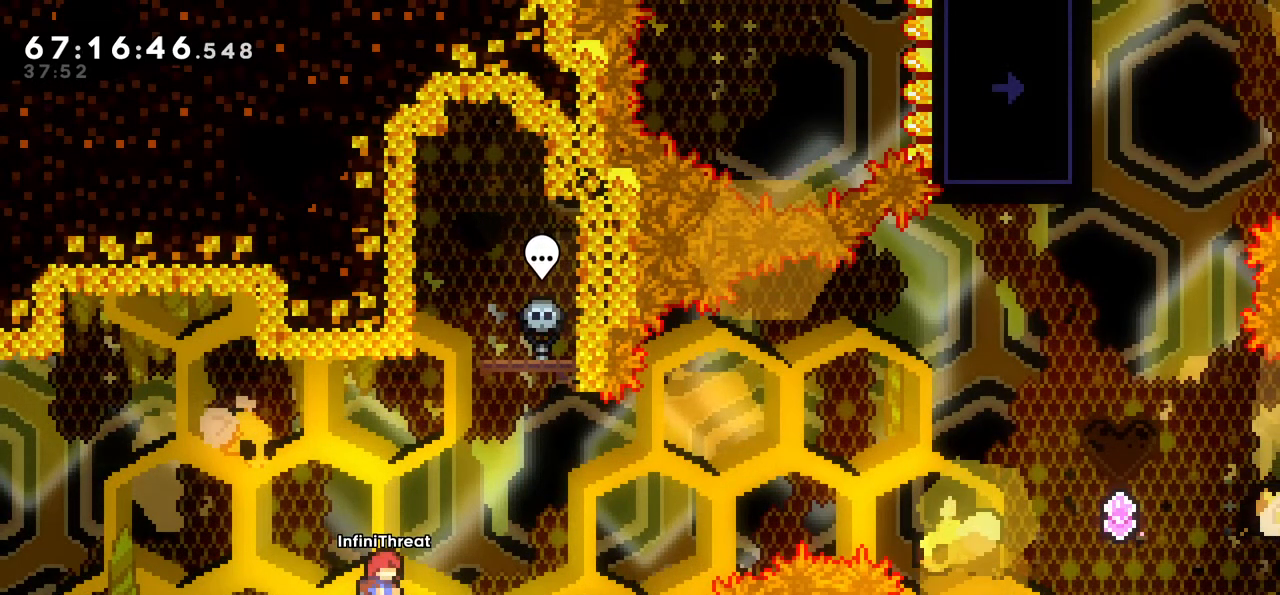
{"keys": [], "events": []}
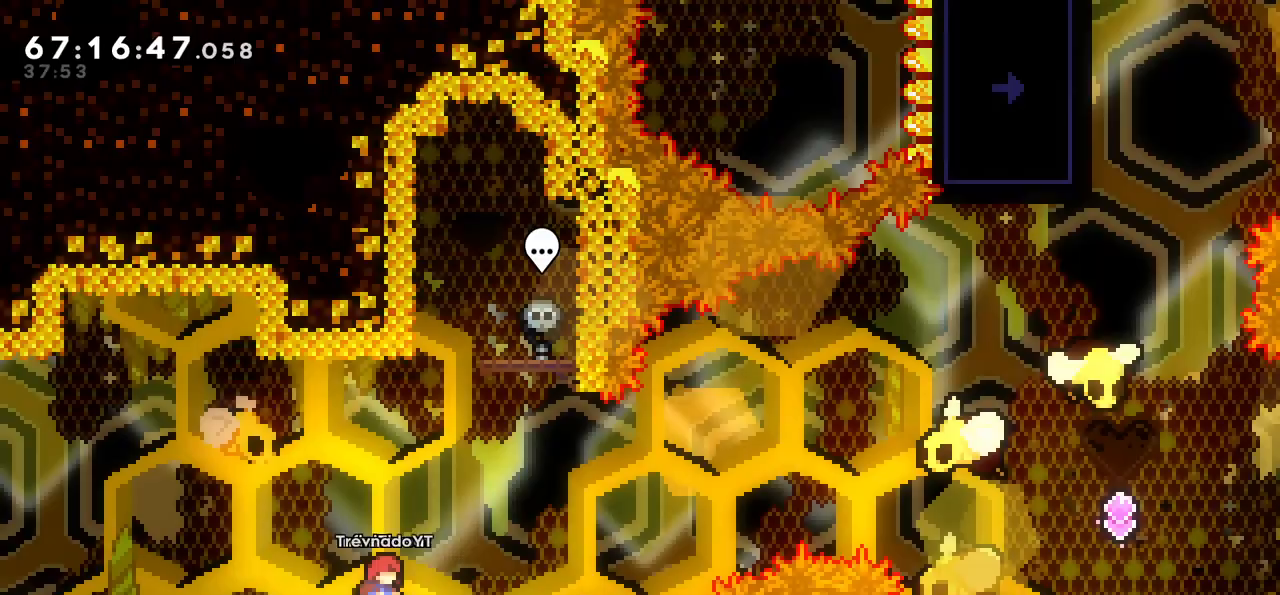
{"keys": ["down", "right"], "events": [[383, "down", "down"], [383, "right", "down"]]}
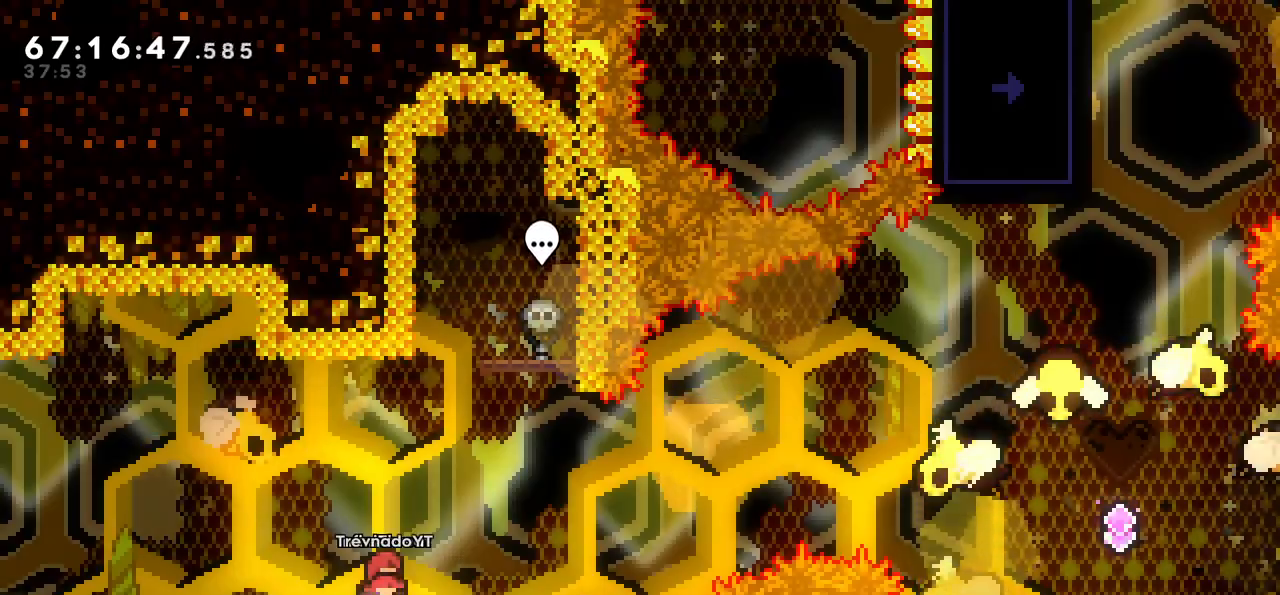
{"keys": ["jump", "right"], "events": [[150, "dash", "down"], [383, "dash", "up"], [383, "down", "up"], [383, "jump", "down"]]}
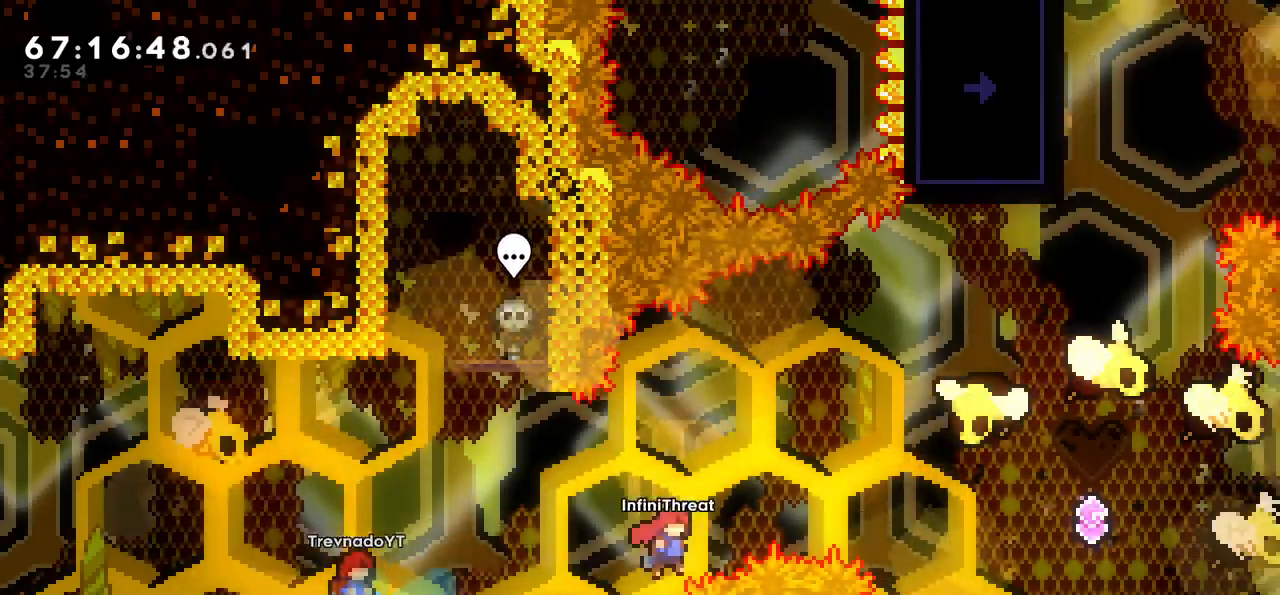
{"keys": ["right"], "events": [[33, "jump", "up"], [67, "dash", "down"], [67, "up", "down"], [367, "dash", "up"], [367, "up", "up"]]}
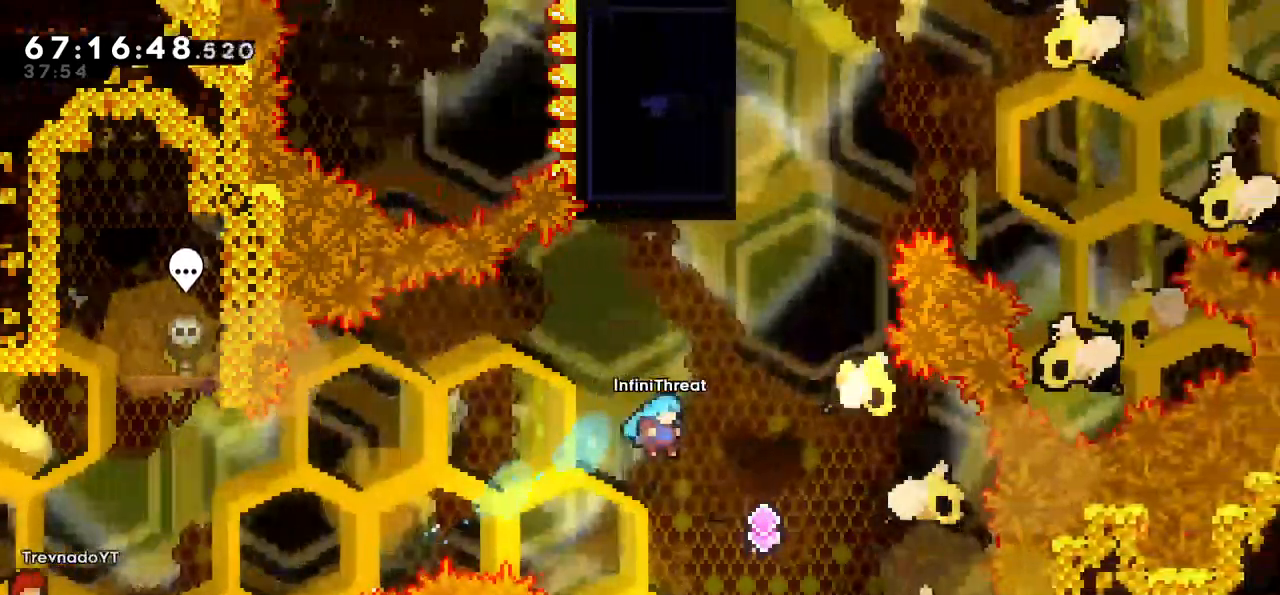
{"keys": [], "events": [[283, "right", "up"], [283, "up", "down"], [333, "dash", "down"], [417, "dash", "up"], [417, "up", "up"]]}
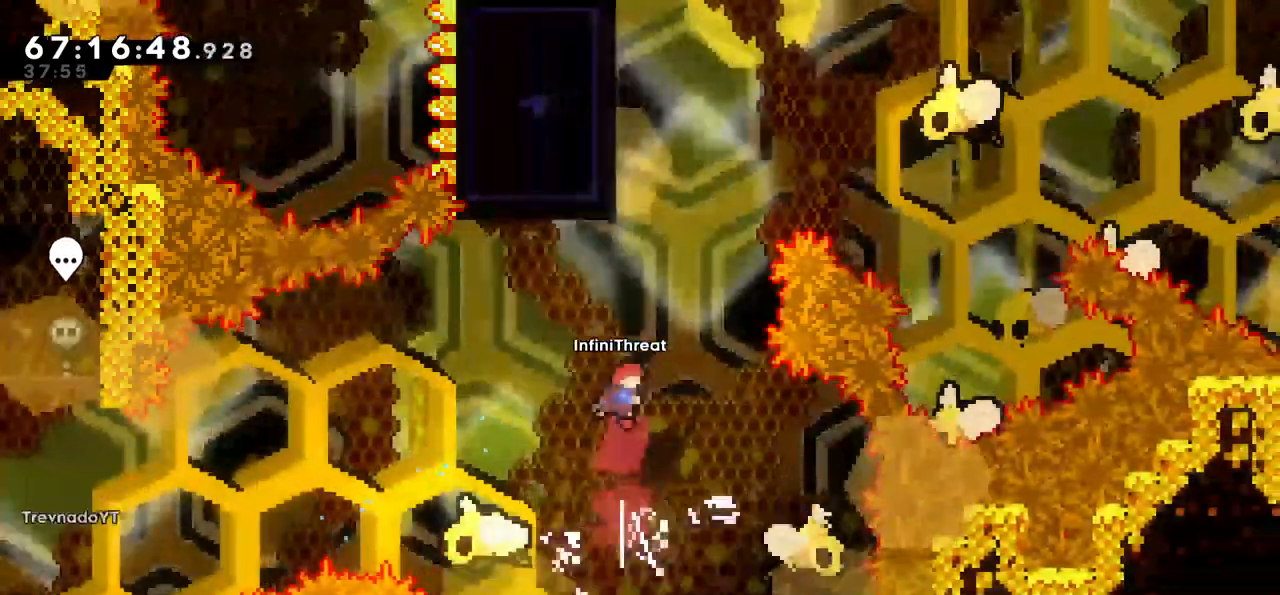
{"keys": ["grab", "left"], "events": [[17, "right", "down"], [117, "right", "up"], [183, "dash", "down"], [200, "up", "down"], [417, "up", "up"], [433, "dash", "up"], [433, "left", "down"], [483, "grab", "down"]]}
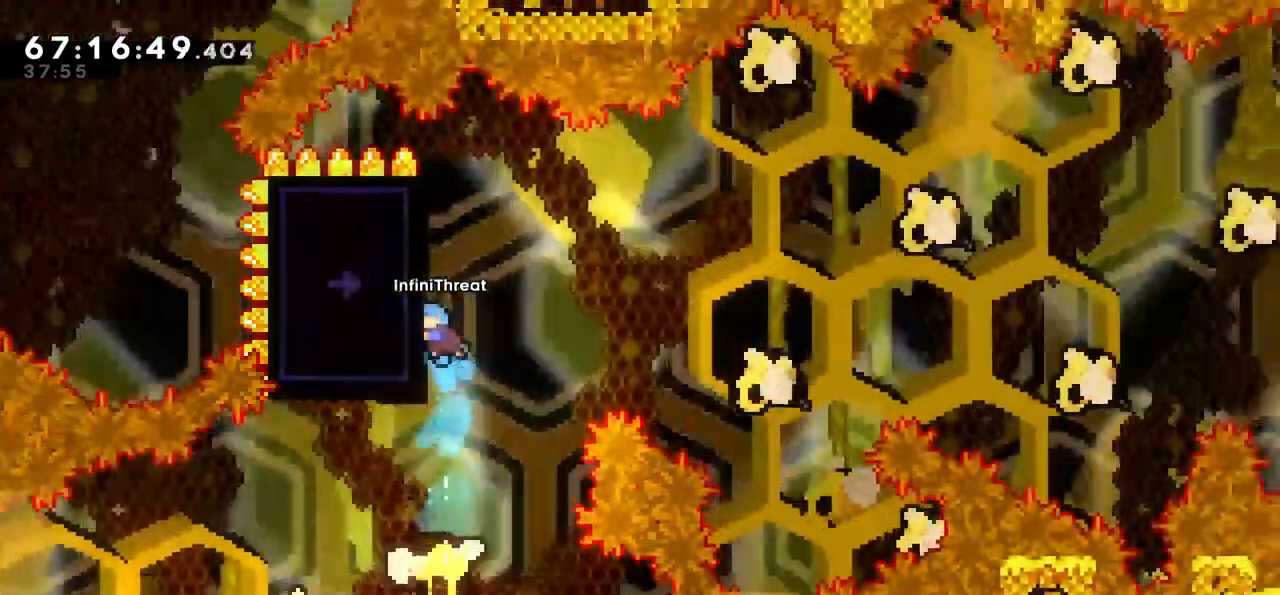
{"keys": ["grab"], "events": [[133, "left", "up"]]}
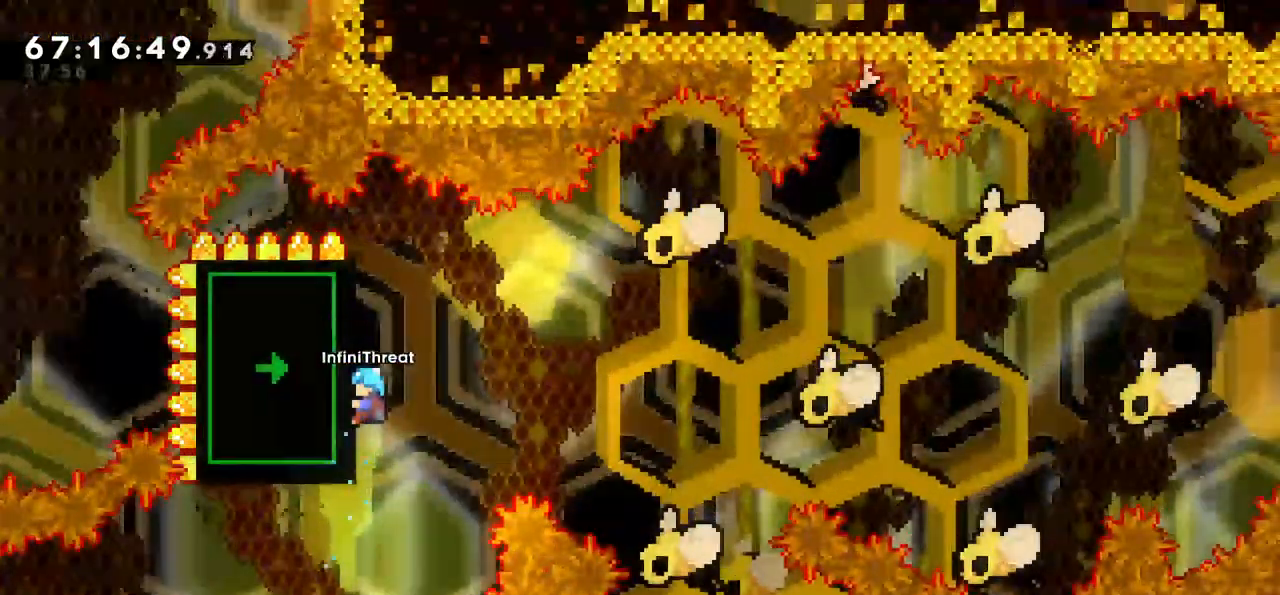
{"keys": ["grab", "up"], "events": [[83, "down", "down"], [183, "down", "up"], [383, "up", "down"]]}
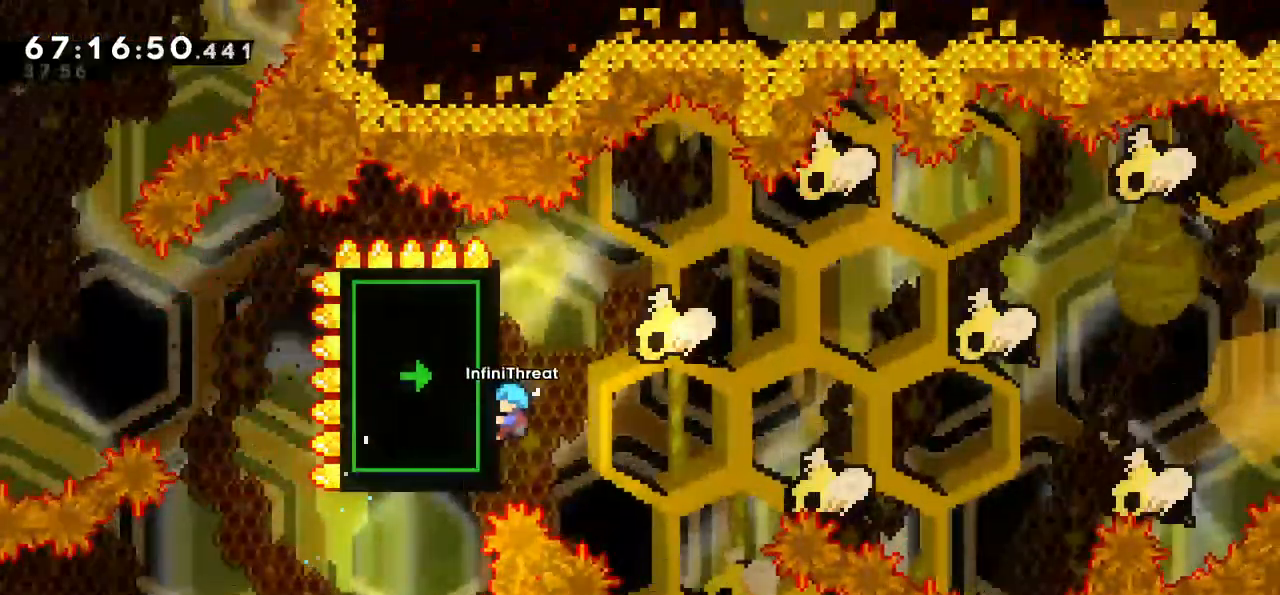
{"keys": ["grab"], "events": [[433, "up", "up"]]}
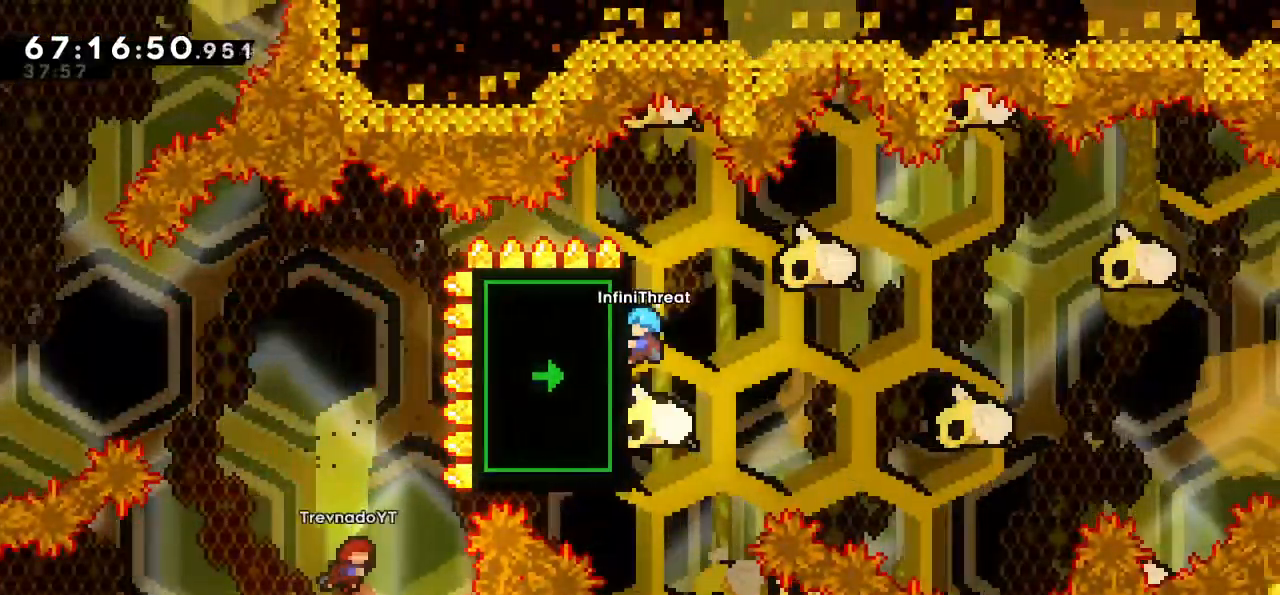
{"keys": ["grab"], "events": [[183, "down", "down"], [500, "down", "up"]]}
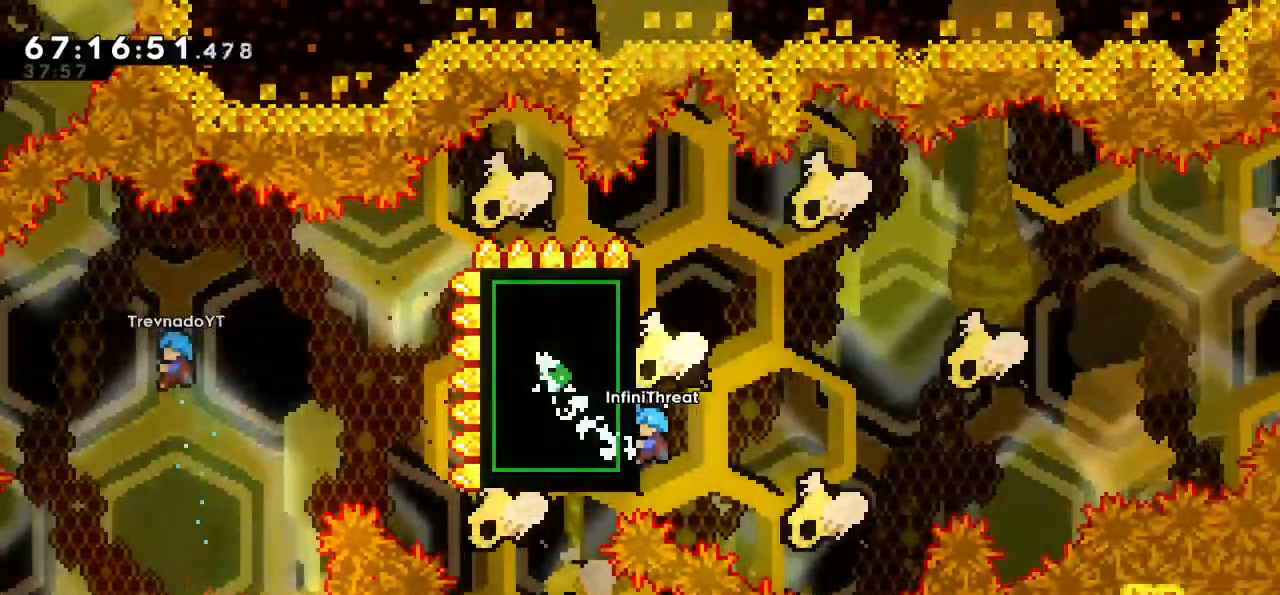
{"keys": ["grab"], "events": [[283, "up", "down"], [467, "up", "up"]]}
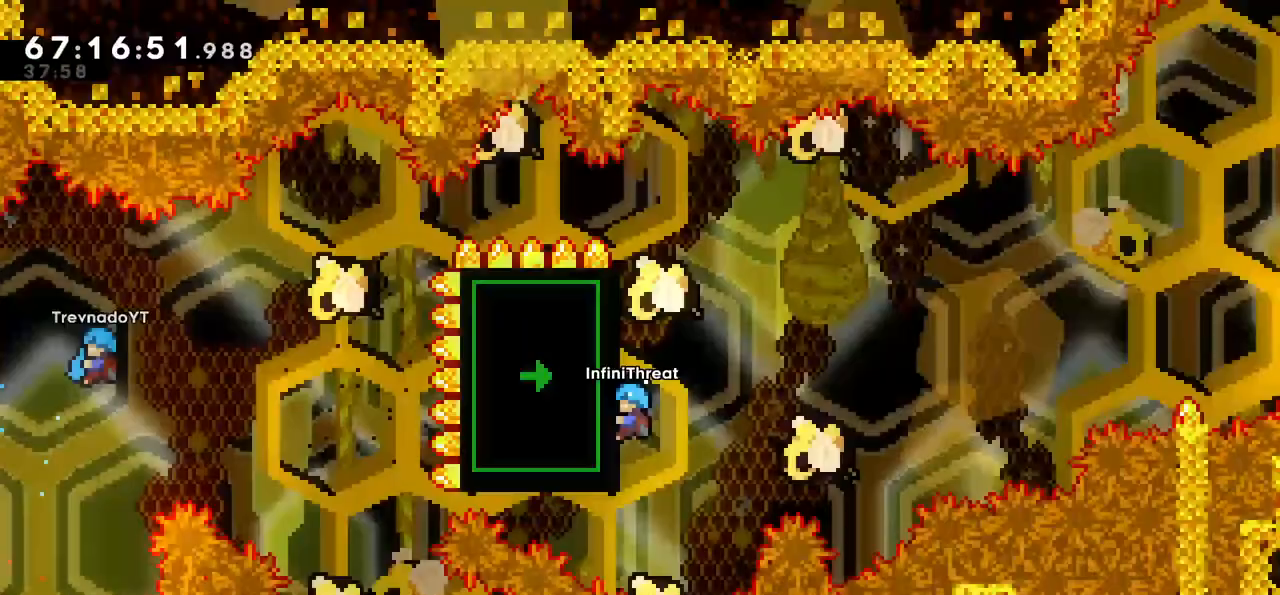
{"keys": ["grab"], "events": []}
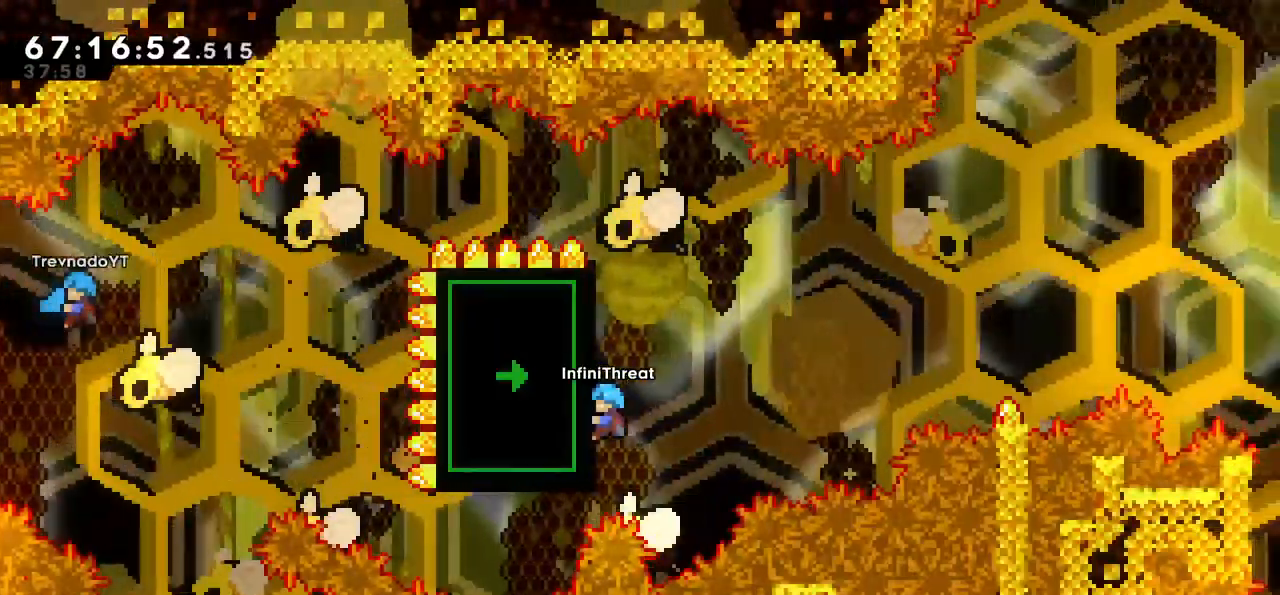
{"keys": ["grab", "up"], "events": [[33, "up", "down"], [167, "up", "up"], [400, "up", "down"]]}
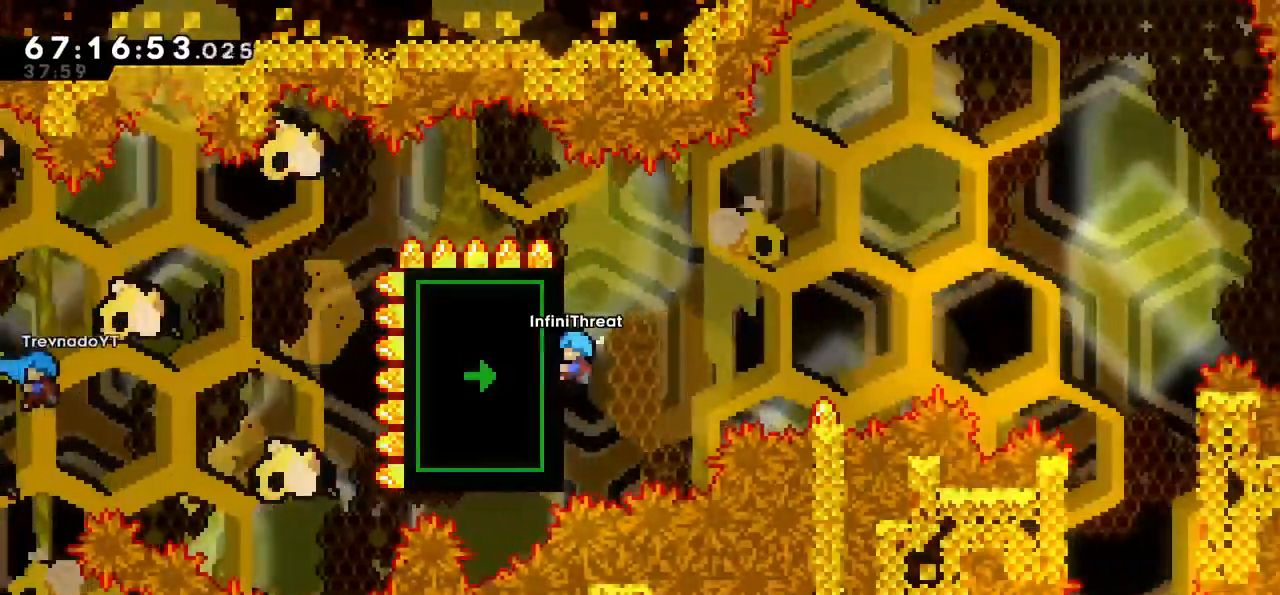
{"keys": ["grab"], "events": [[50, "up", "up"], [233, "up", "down"], [383, "up", "up"]]}
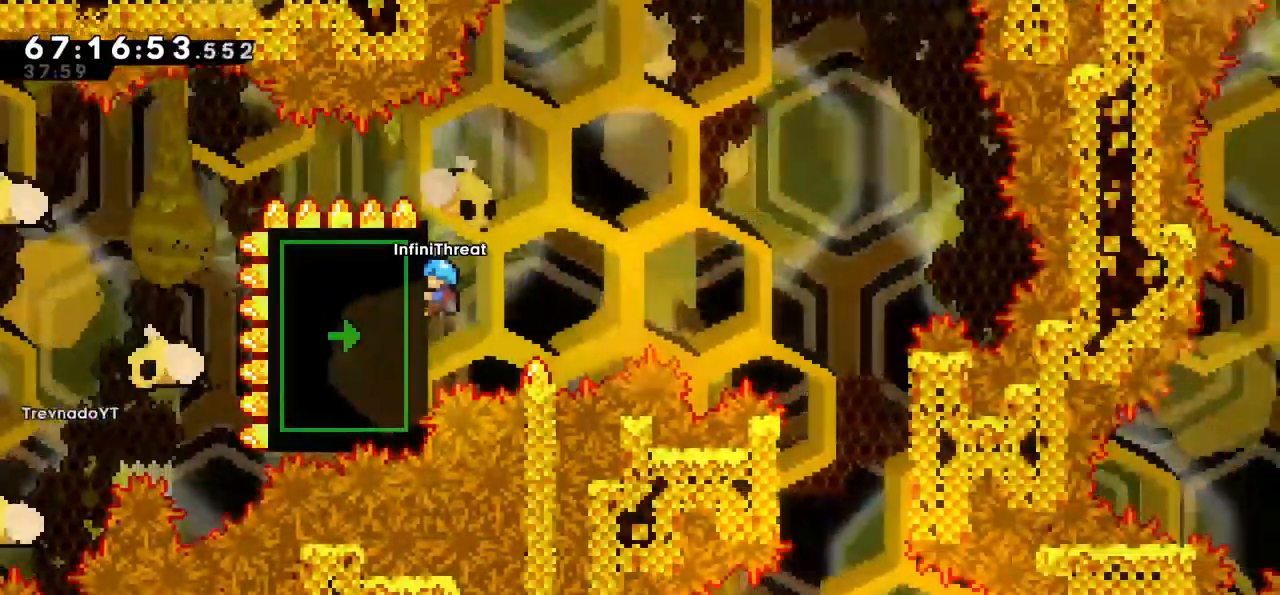
{"keys": ["jump", "right"], "events": [[300, "right", "down"], [333, "grab", "up"], [350, "jump", "down"]]}
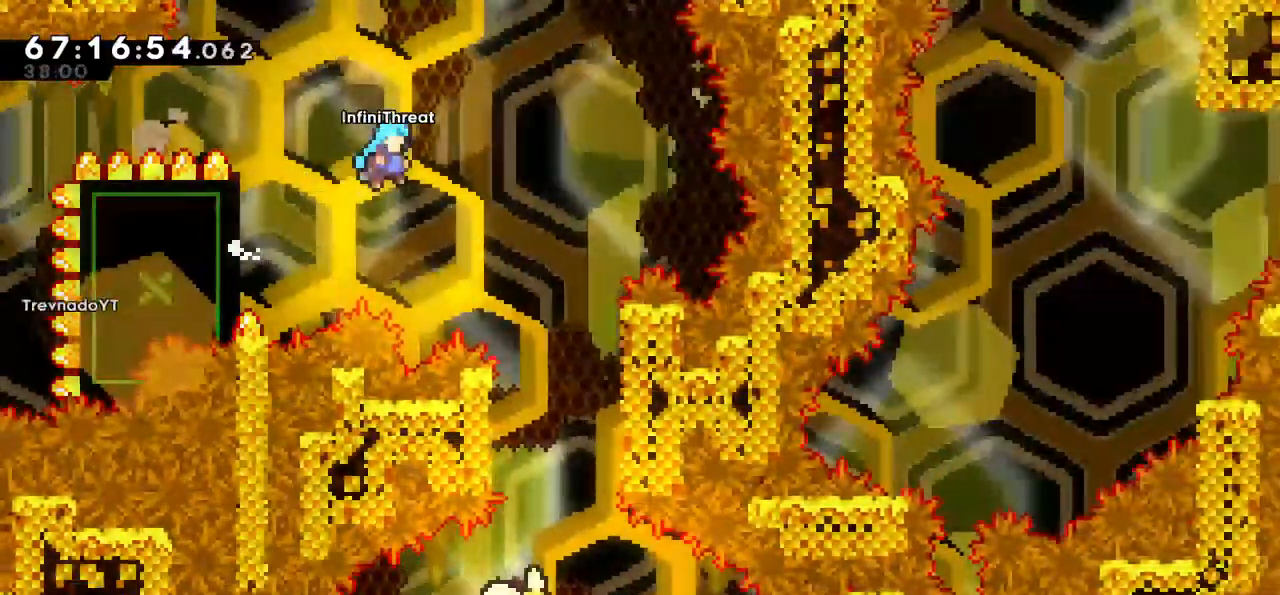
{"keys": ["right"], "events": [[117, "jump", "up"], [267, "right", "up"], [417, "right", "down"]]}
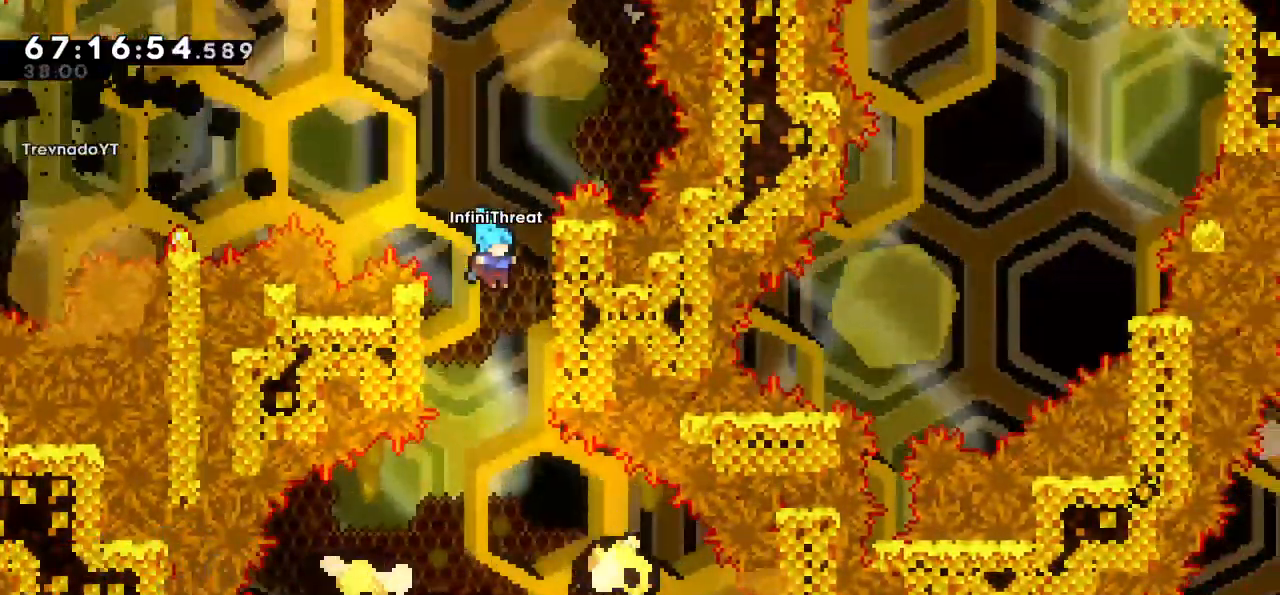
{"keys": ["grab"], "events": [[100, "grab", "down"], [283, "down", "down"], [283, "right", "up"], [467, "down", "up"]]}
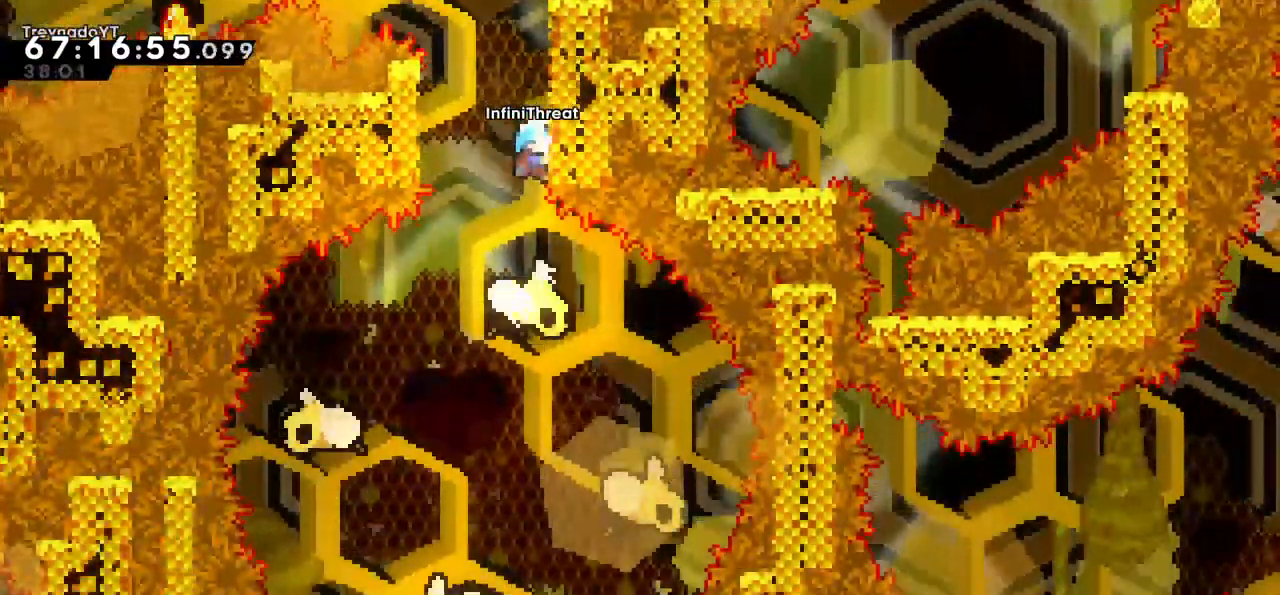
{"keys": ["grab"], "events": []}
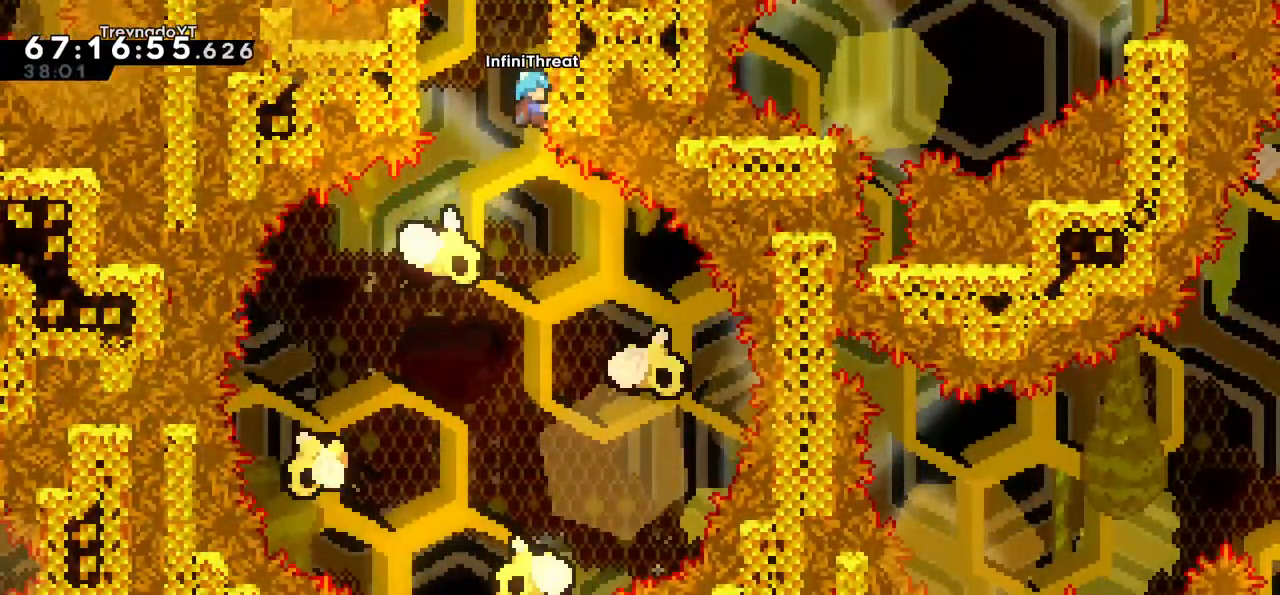
{"keys": [], "events": [[367, "grab", "up"]]}
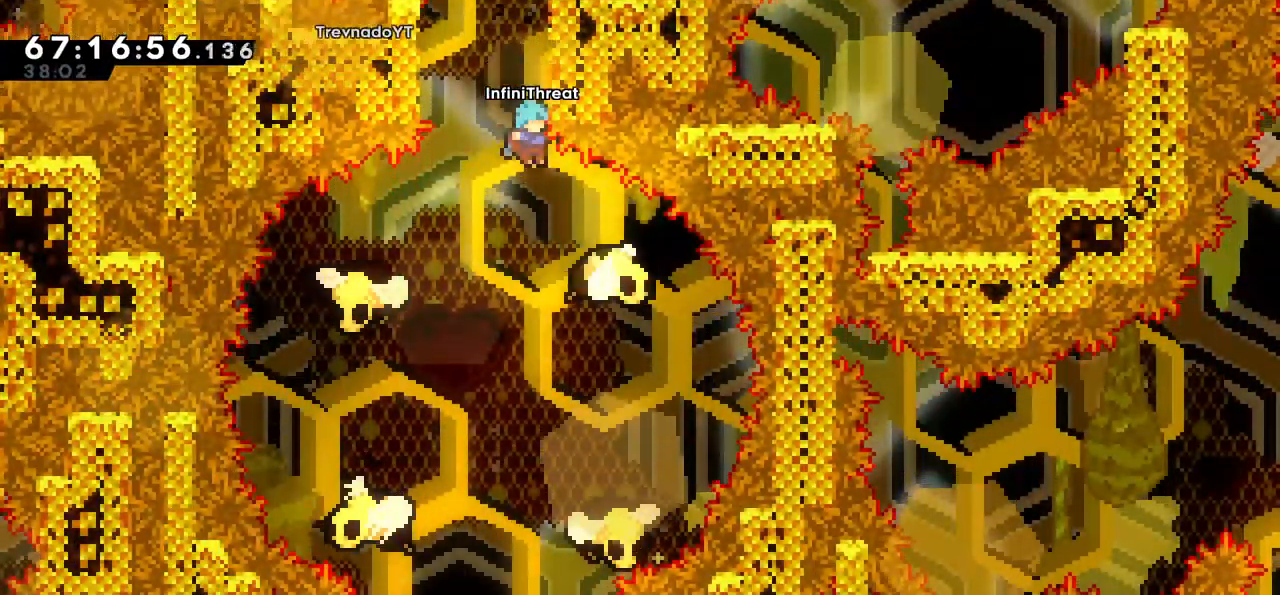
{"keys": [], "events": []}
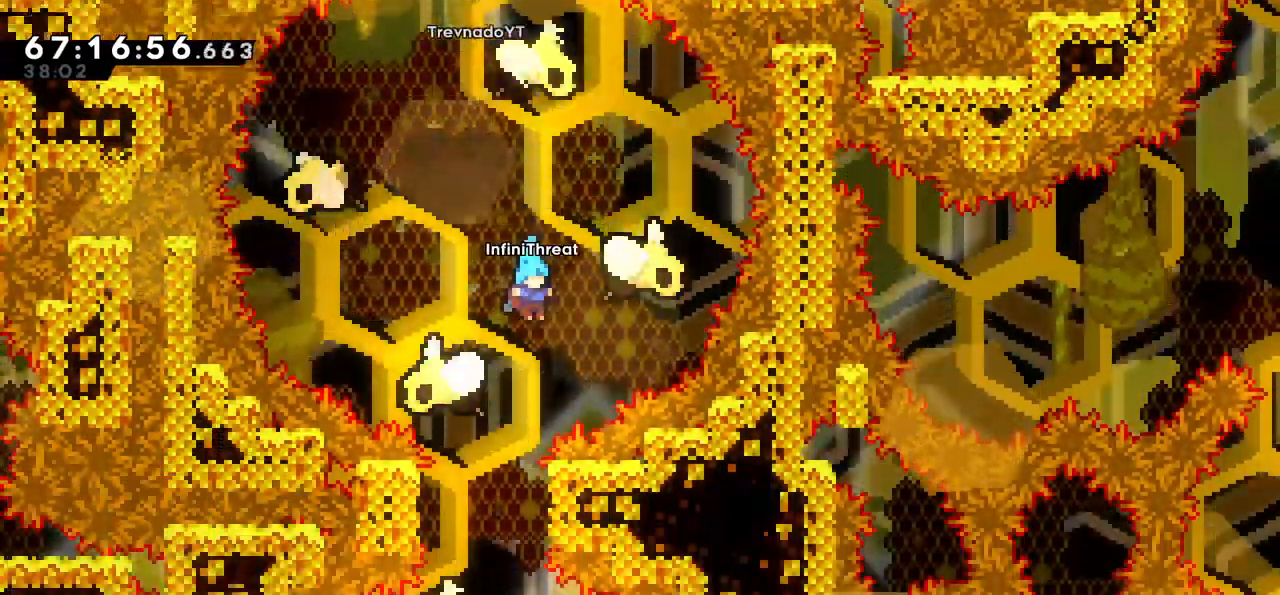
{"keys": ["grab"], "events": [[300, "grab", "down"], [333, "right", "down"], [483, "right", "up"]]}
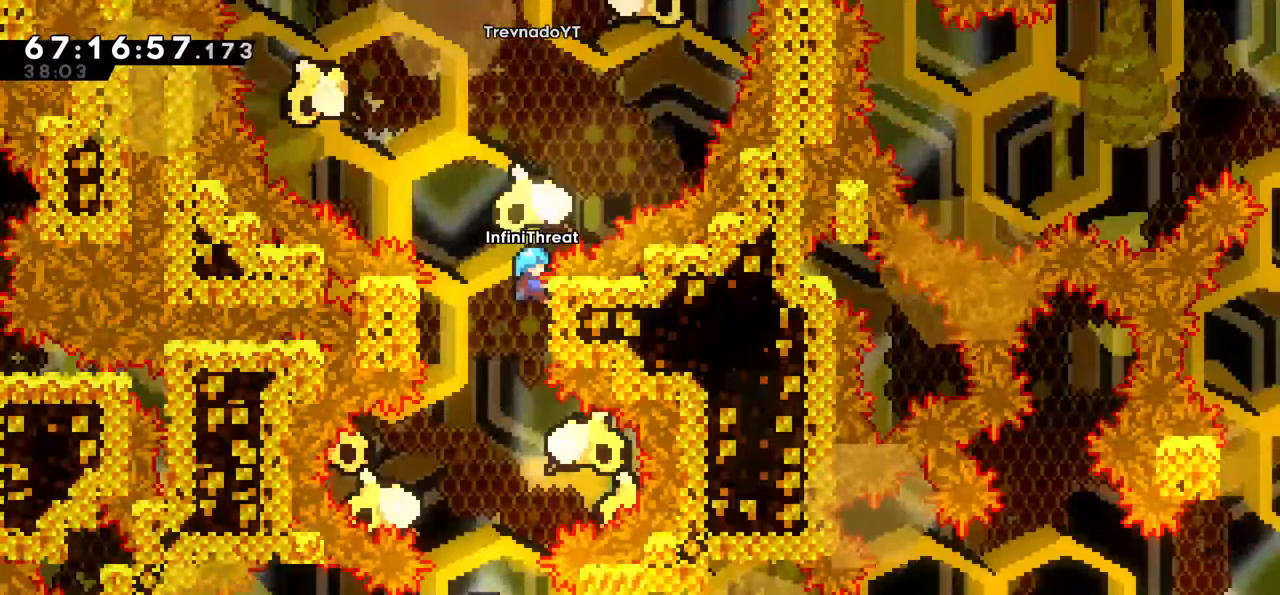
{"keys": ["grab"], "events": [[133, "down", "down"], [233, "down", "up"]]}